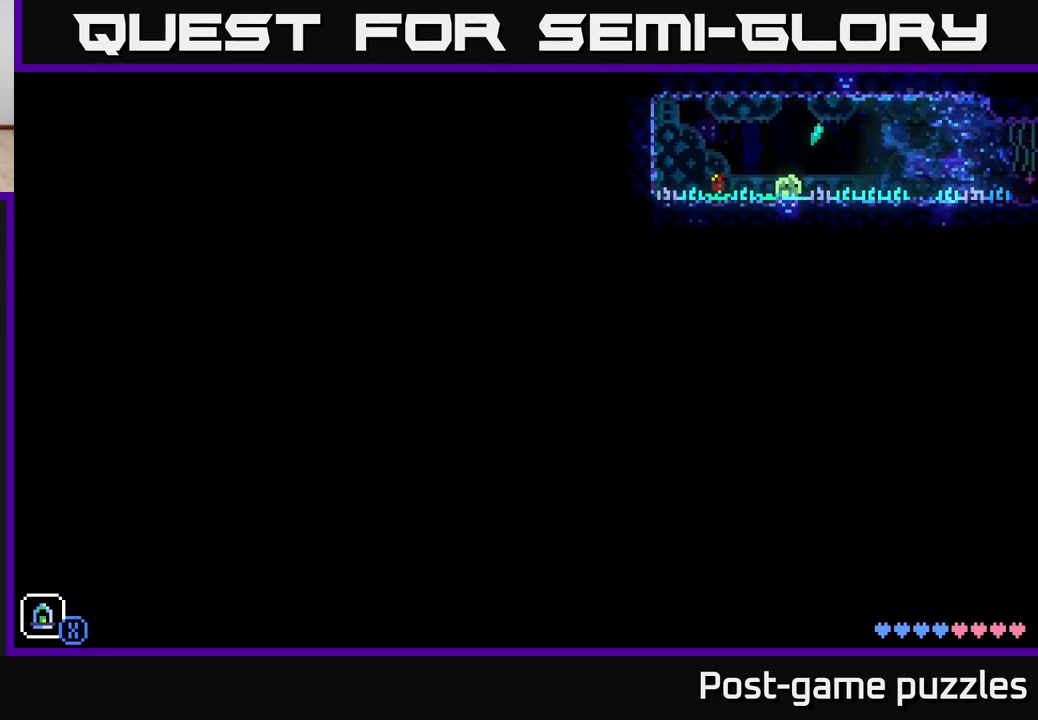
Gameplay with a controller (Xbox layout); each line is a JSON object with the inputs held at the frame after it. "events" lists button and stick changes between this image and that frame as [ms after this image, input, new state], when the widget could be followed in between.
{"buttons": [], "left_stick": "right", "right_stick": "center", "events": [[33, "A", "down"], [433, "A", "up"]]}
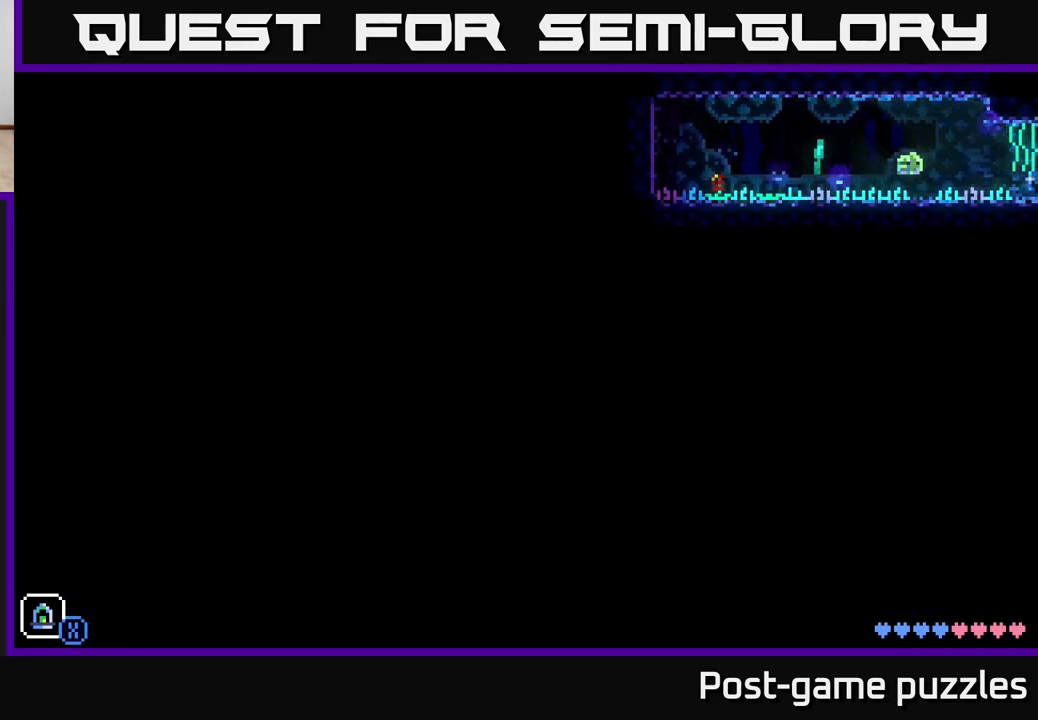
{"buttons": [], "left_stick": "left", "right_stick": "center", "events": [[317, "left_stick", "left"]]}
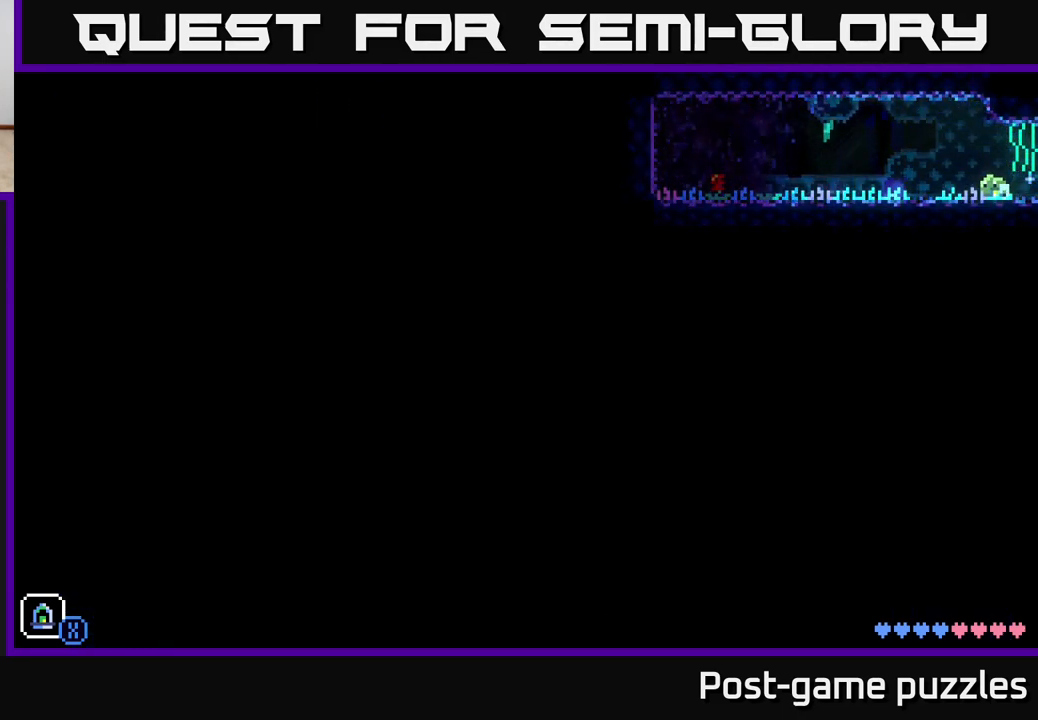
{"buttons": [], "left_stick": "center", "right_stick": "center", "events": [[383, "left_stick", "center"]]}
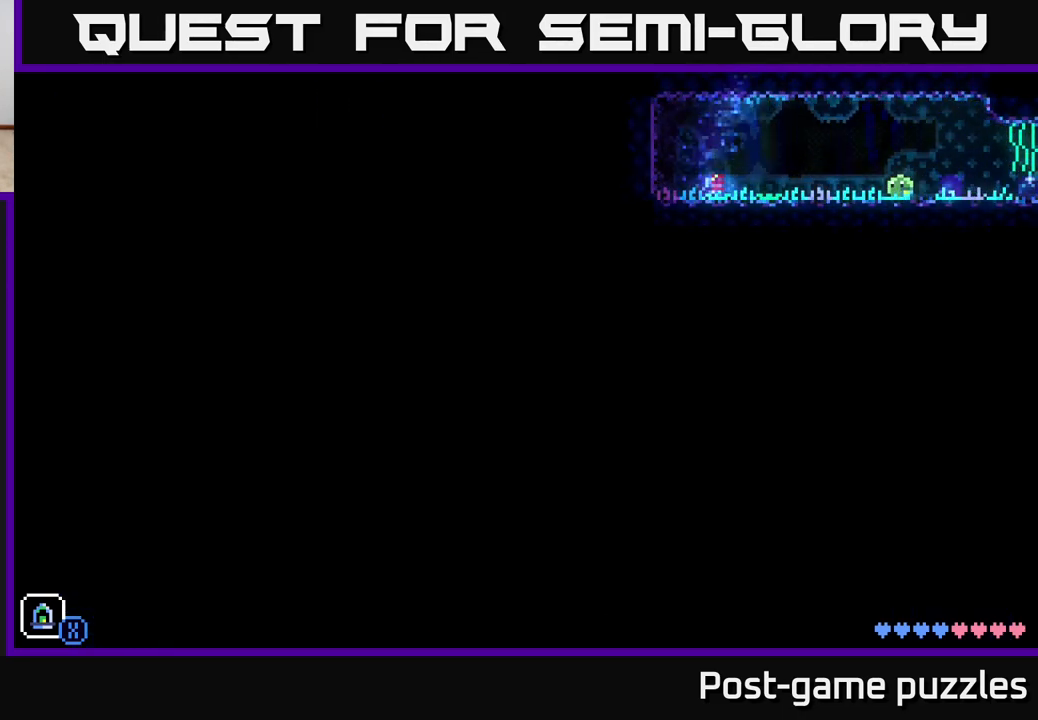
{"buttons": [], "left_stick": "right", "right_stick": "center", "events": [[267, "left_stick", "right"]]}
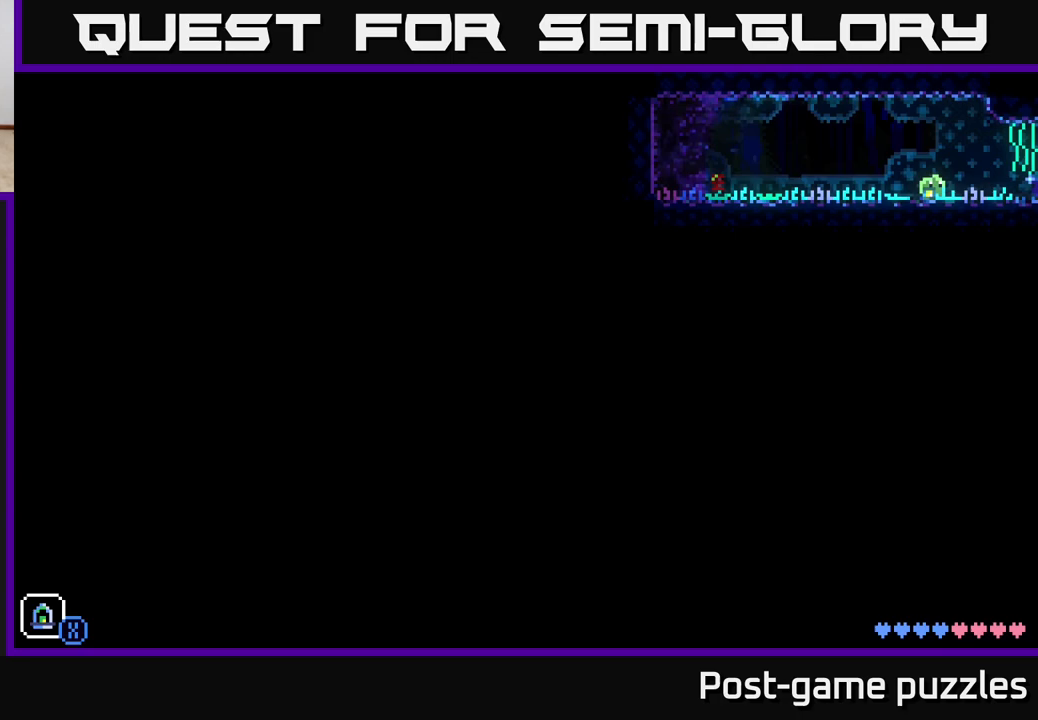
{"buttons": [], "left_stick": "right", "right_stick": "center", "events": []}
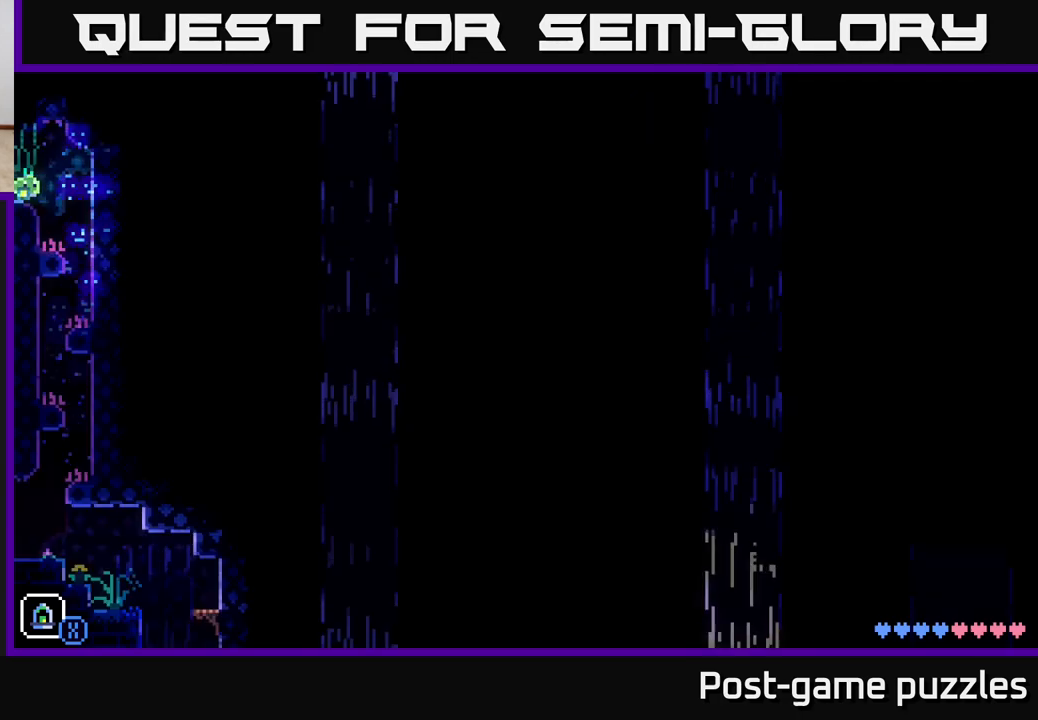
{"buttons": [], "left_stick": "right", "right_stick": "center", "events": []}
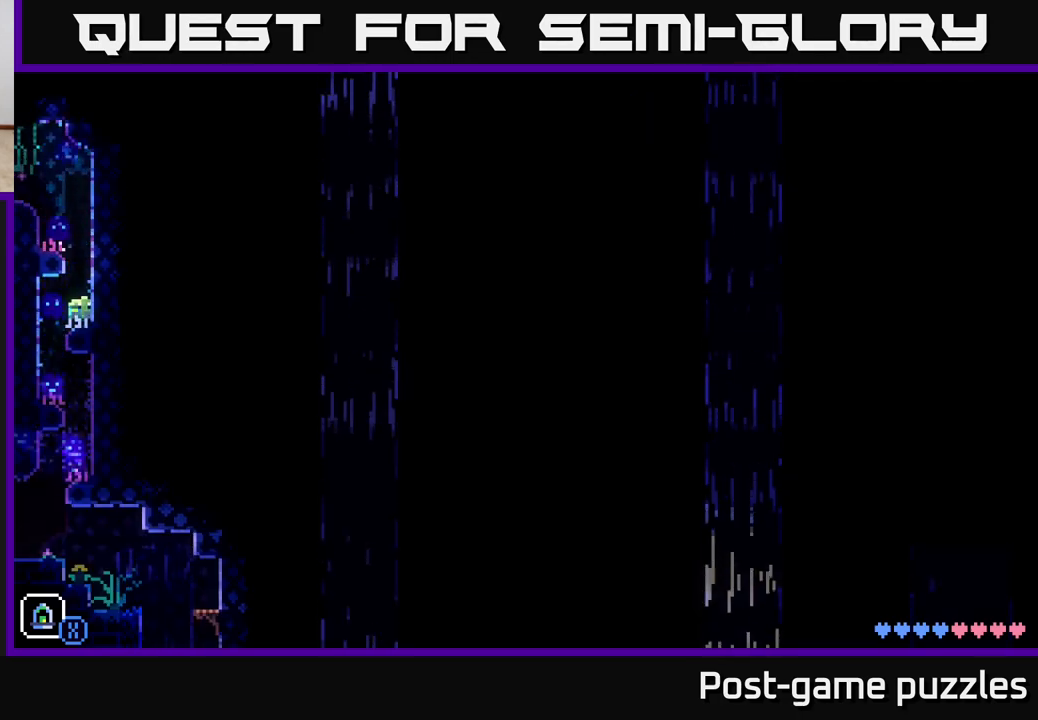
{"buttons": [], "left_stick": "right", "right_stick": "center", "events": [[17, "left_stick", "left"], [383, "left_stick", "center"], [433, "left_stick", "right"]]}
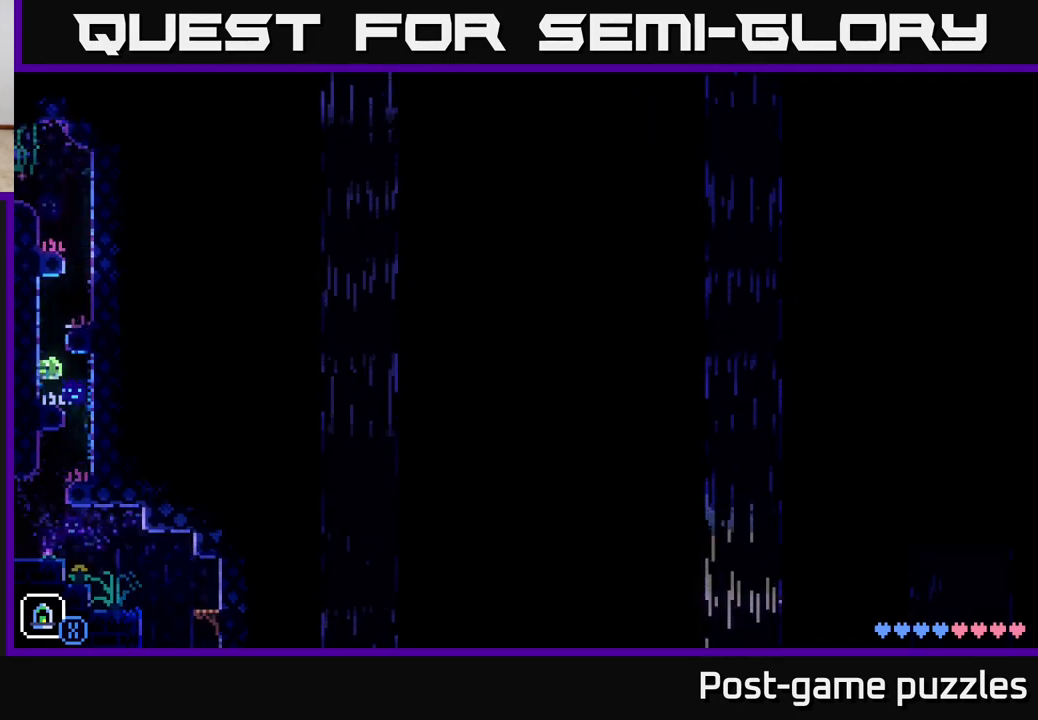
{"buttons": [], "left_stick": "left", "right_stick": "center", "events": [[267, "left_stick", "left"]]}
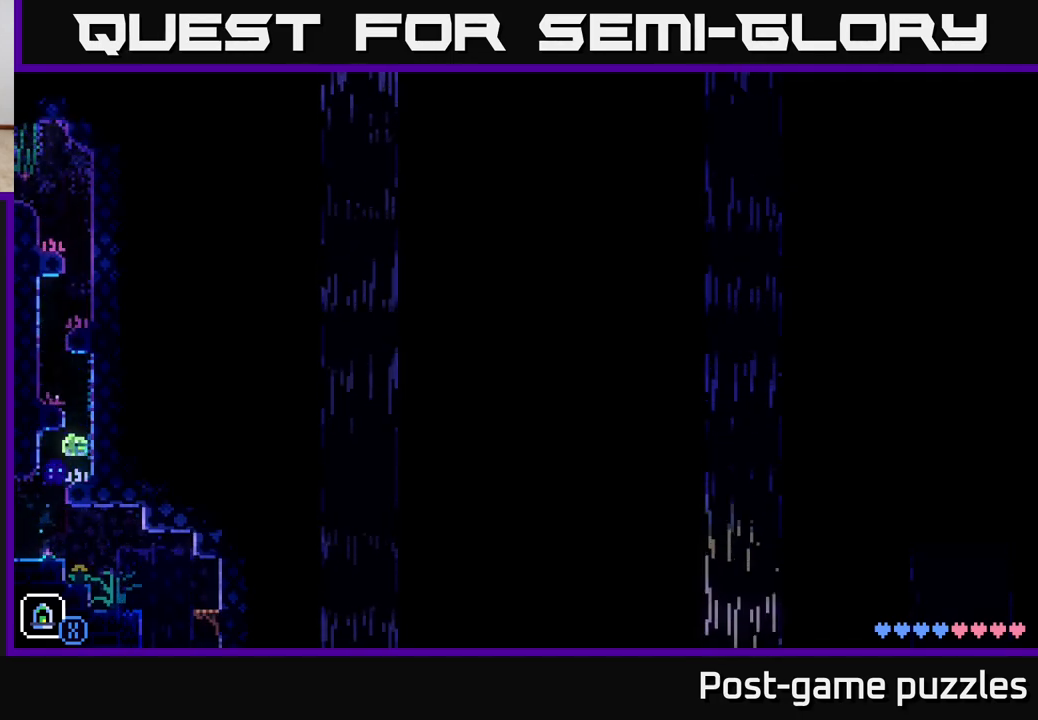
{"buttons": [], "left_stick": "left", "right_stick": "center", "events": []}
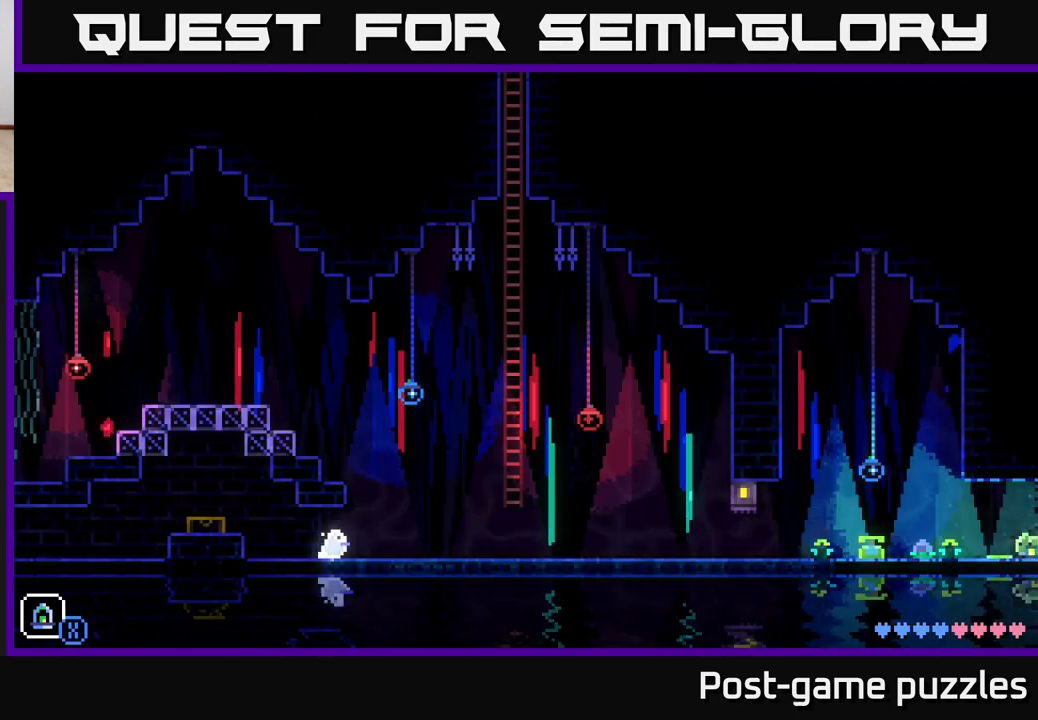
{"buttons": [], "left_stick": "left", "right_stick": "center", "events": []}
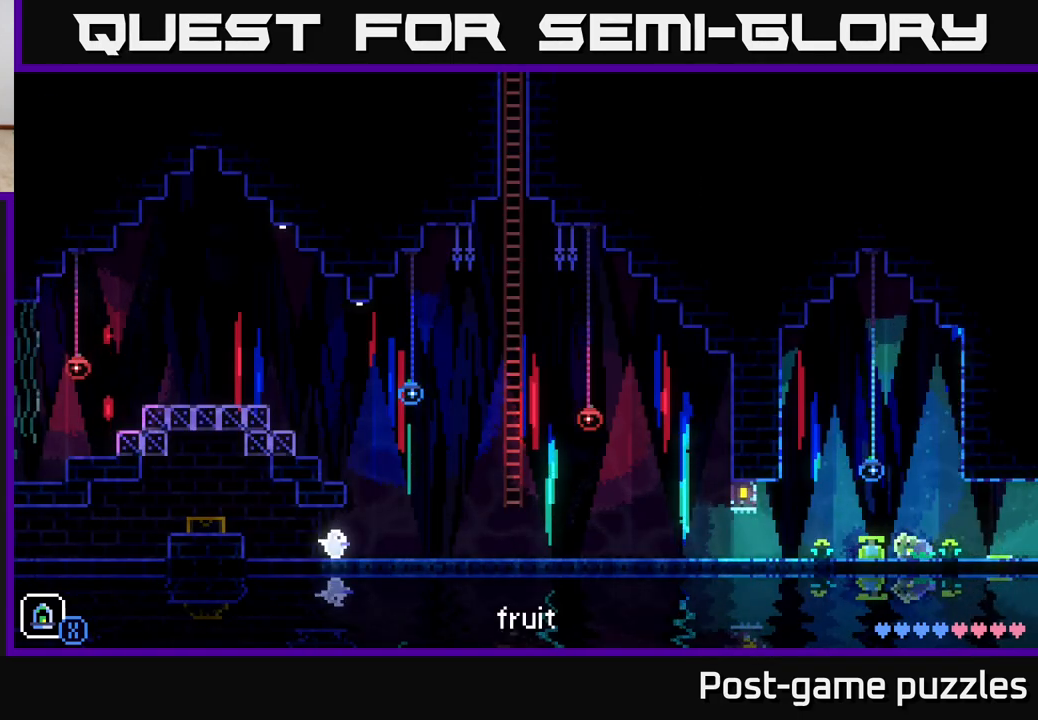
{"buttons": [], "left_stick": "left", "right_stick": "center", "events": []}
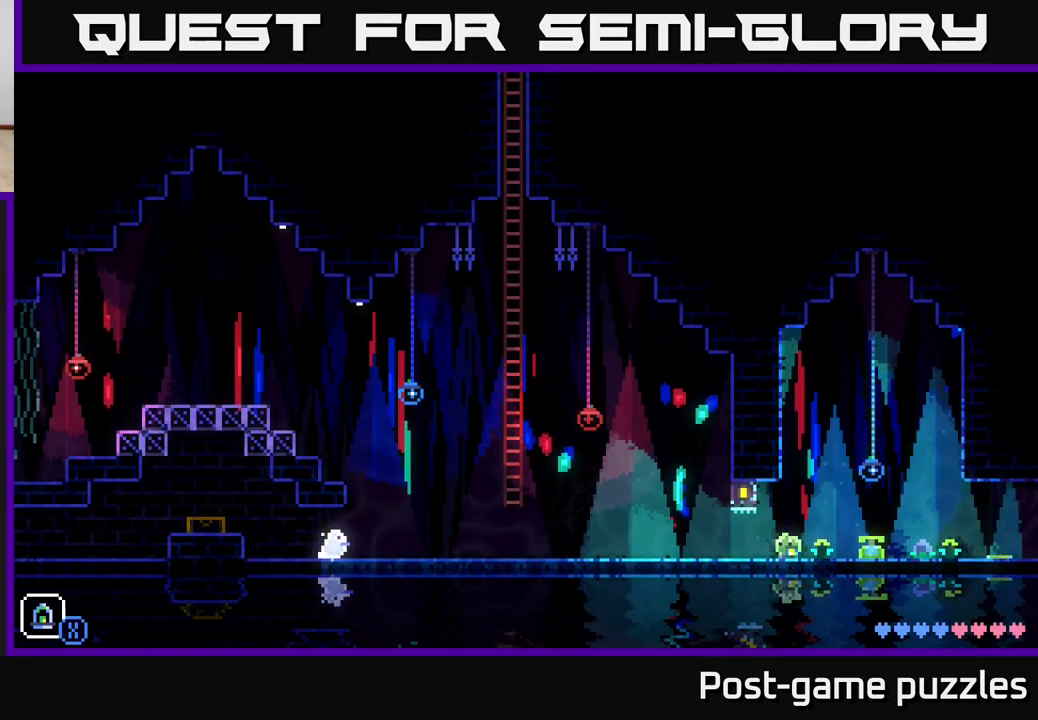
{"buttons": [], "left_stick": "center", "right_stick": "center", "events": [[233, "left_stick", "center"], [350, "SELECT", "down"], [500, "SELECT", "up"]]}
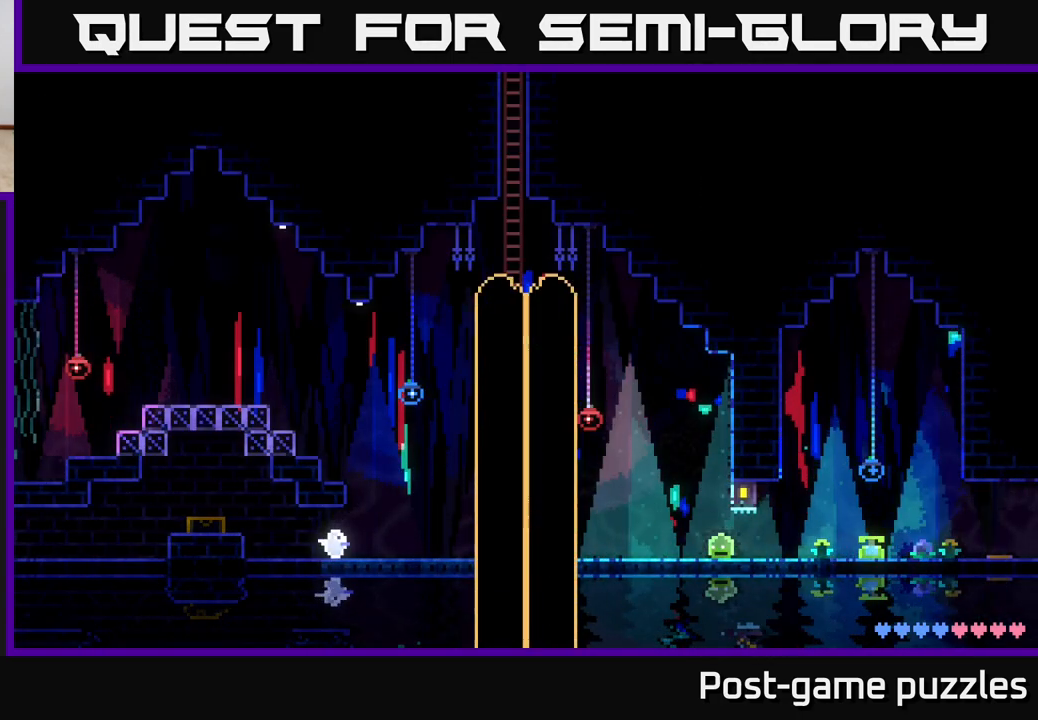
{"buttons": [], "left_stick": "center", "right_stick": "center", "events": []}
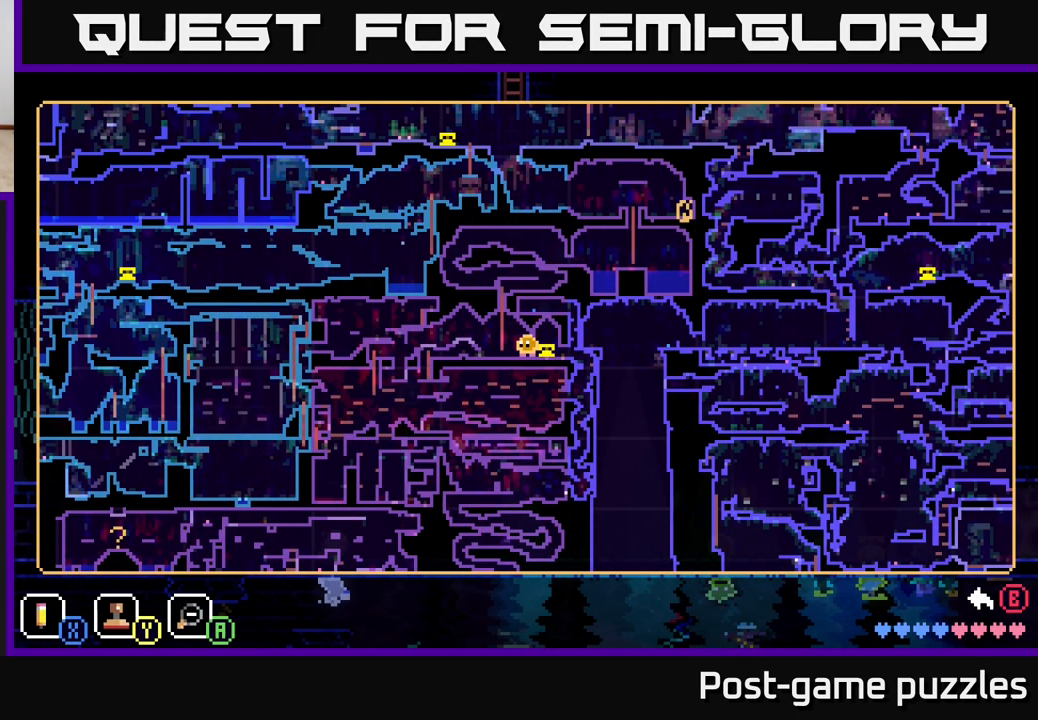
{"buttons": [], "left_stick": "center", "right_stick": "center", "events": []}
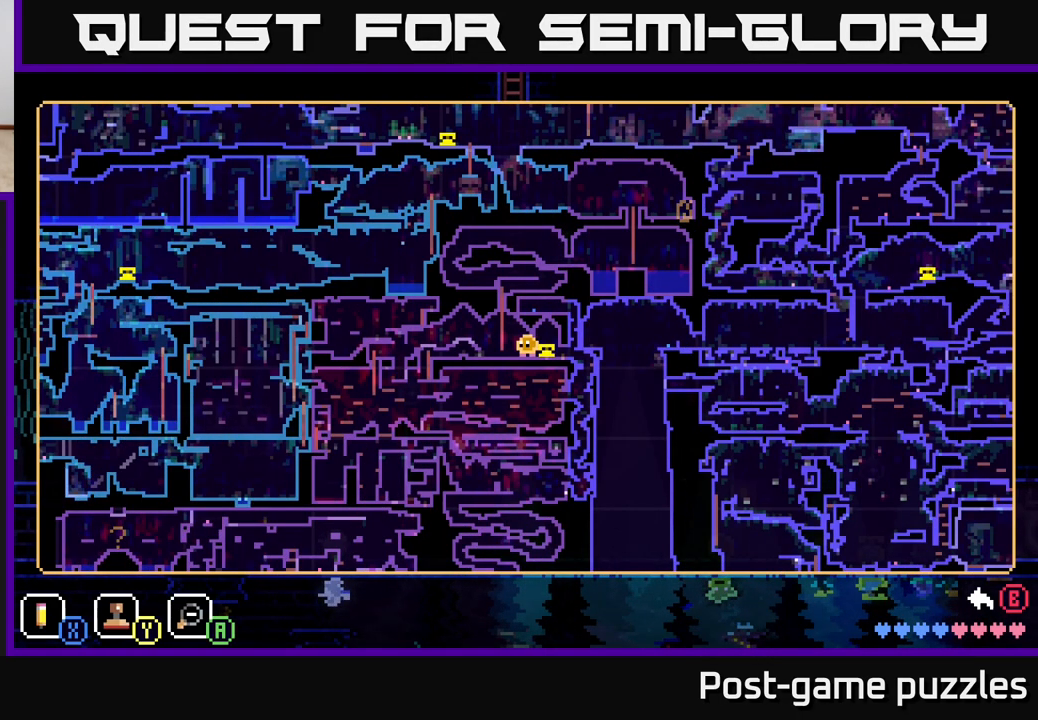
{"buttons": [], "left_stick": "center", "right_stick": "center", "events": []}
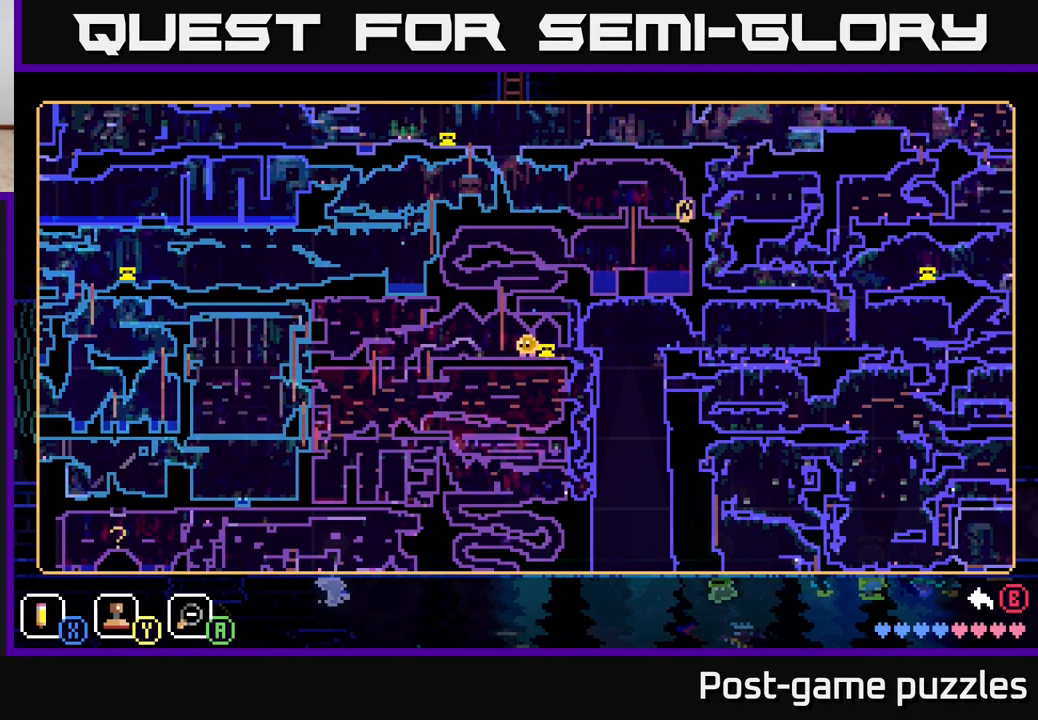
{"buttons": [], "left_stick": "center", "right_stick": "center", "events": []}
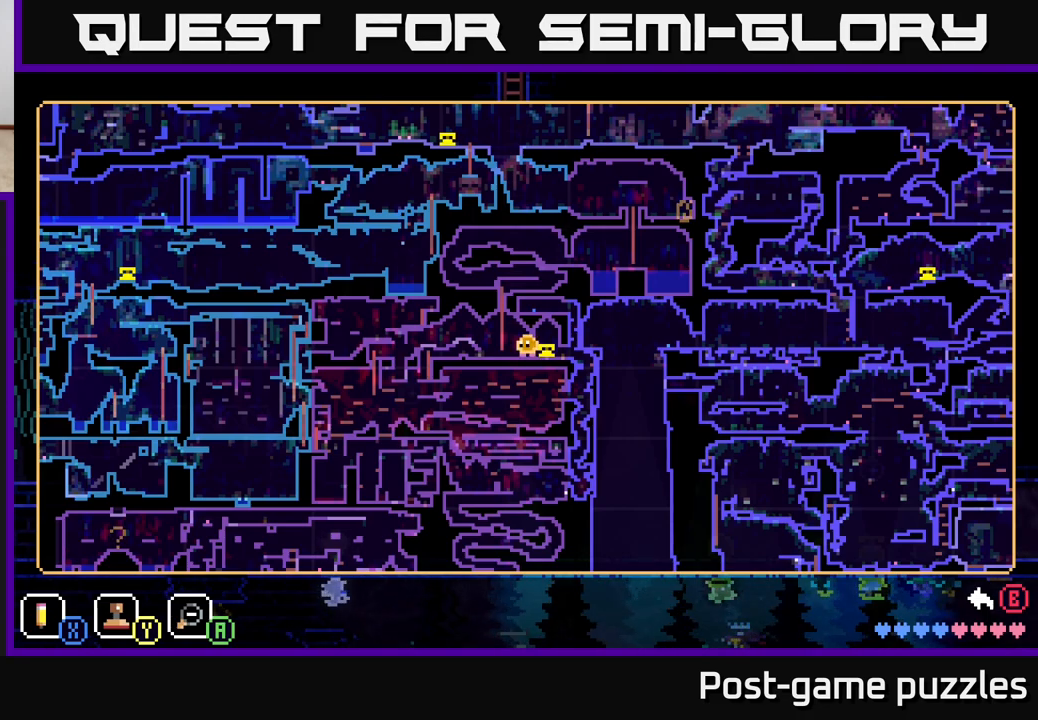
{"buttons": [], "left_stick": "left", "right_stick": "center", "events": [[383, "SELECT", "down"], [483, "SELECT", "up"], [483, "left_stick", "left"]]}
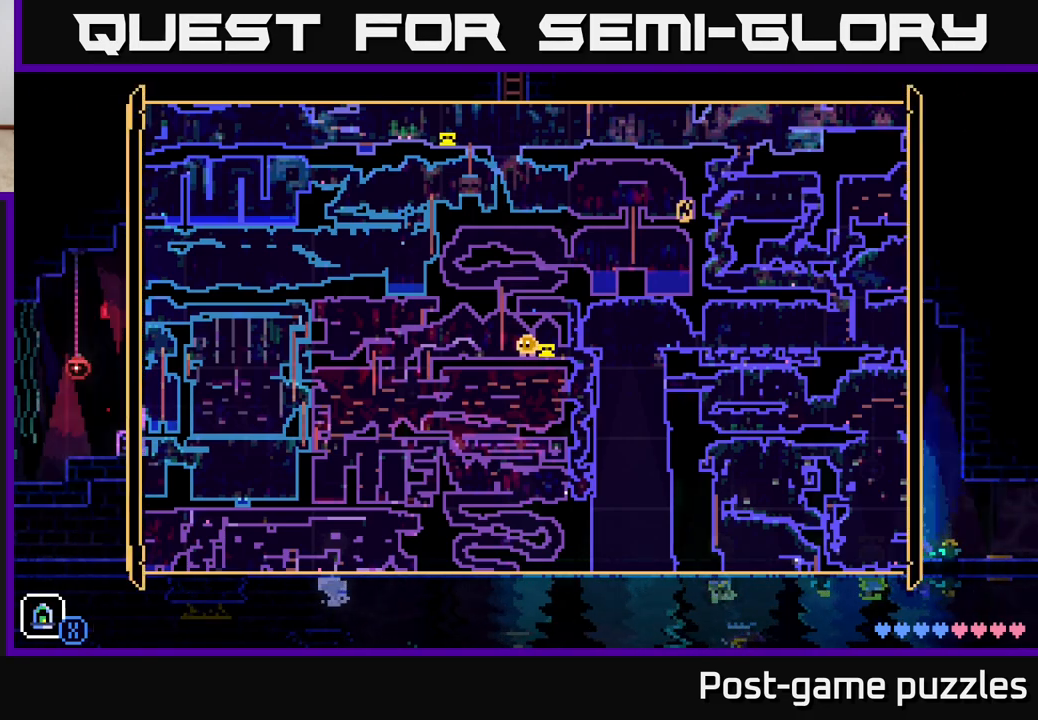
{"buttons": [], "left_stick": "left", "right_stick": "center", "events": []}
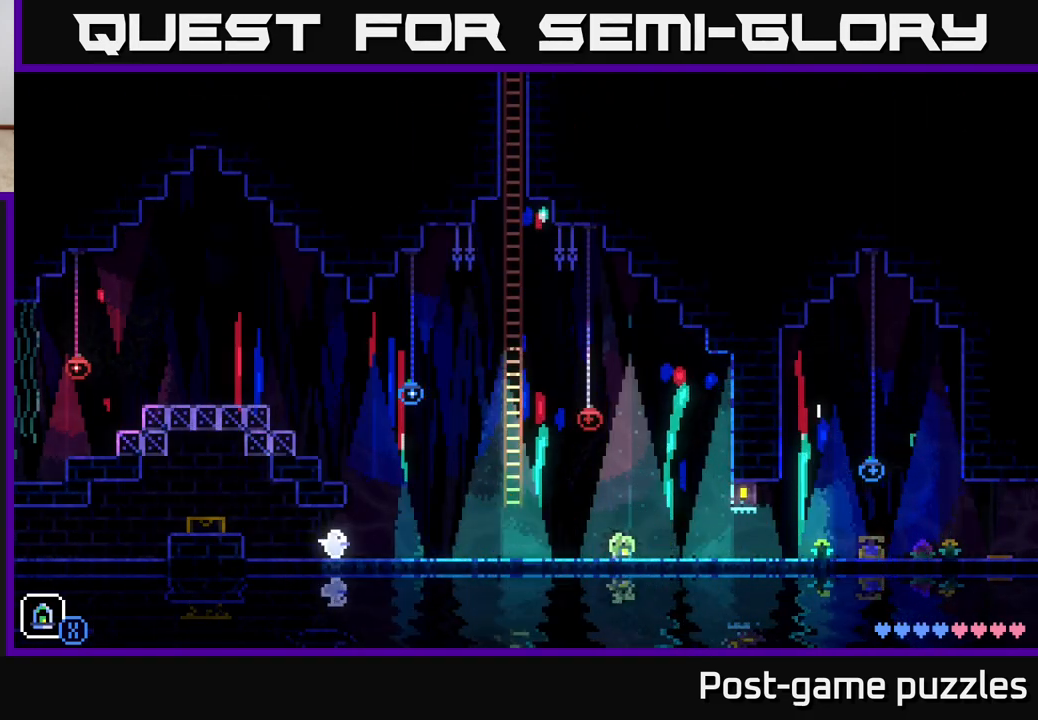
{"buttons": [], "left_stick": "left", "right_stick": "center", "events": []}
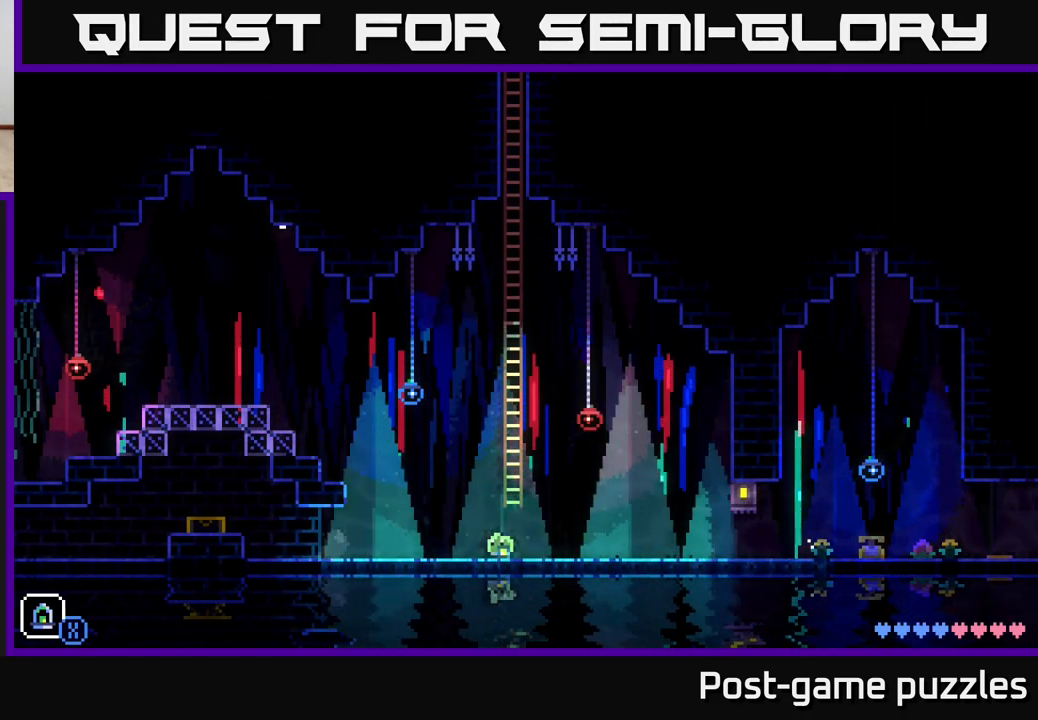
{"buttons": ["A"], "left_stick": "left", "right_stick": "center", "events": [[317, "A", "down"]]}
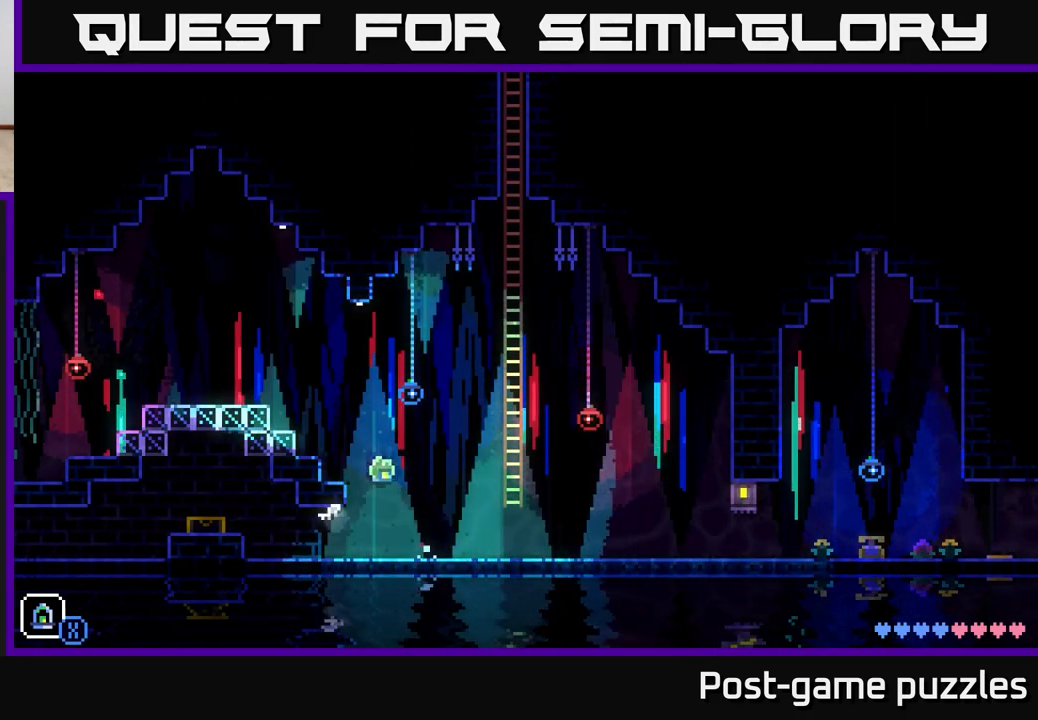
{"buttons": ["A"], "left_stick": "left", "right_stick": "center", "events": [[150, "A", "up"], [267, "A", "down"]]}
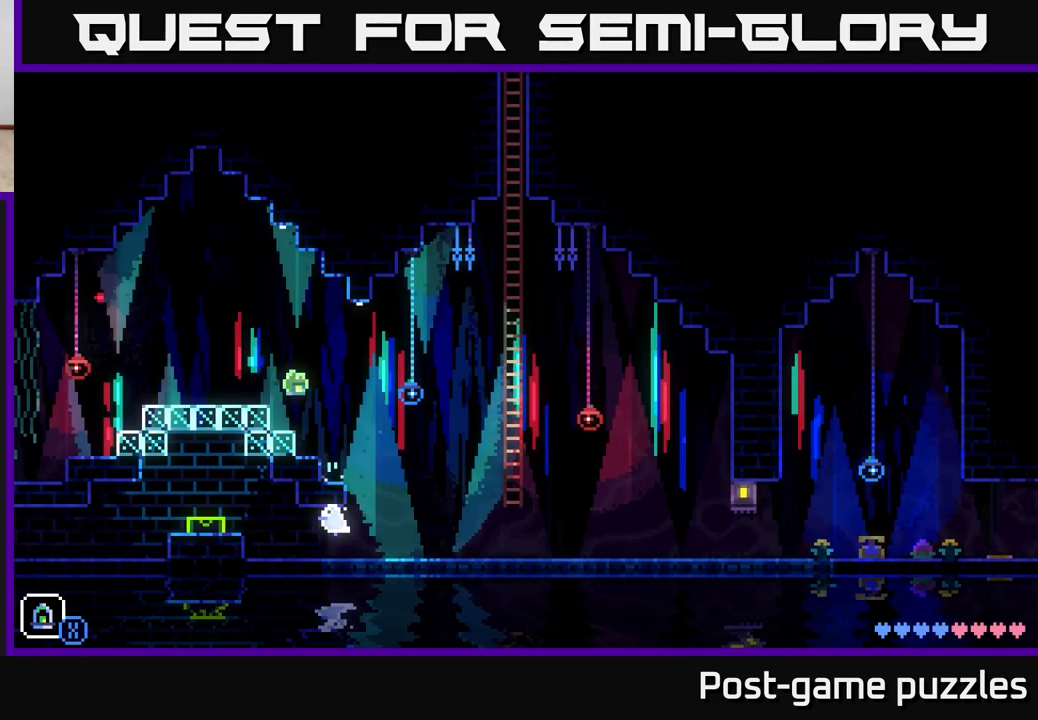
{"buttons": [], "left_stick": "left", "right_stick": "center", "events": [[67, "A", "up"]]}
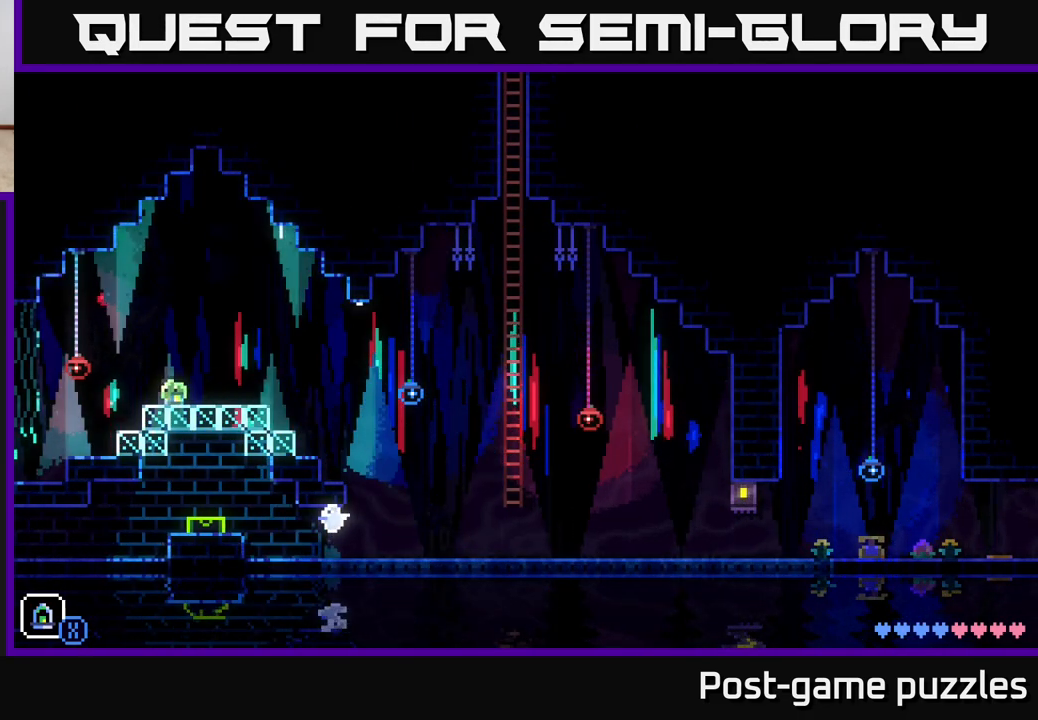
{"buttons": [], "left_stick": "left", "right_stick": "center", "events": []}
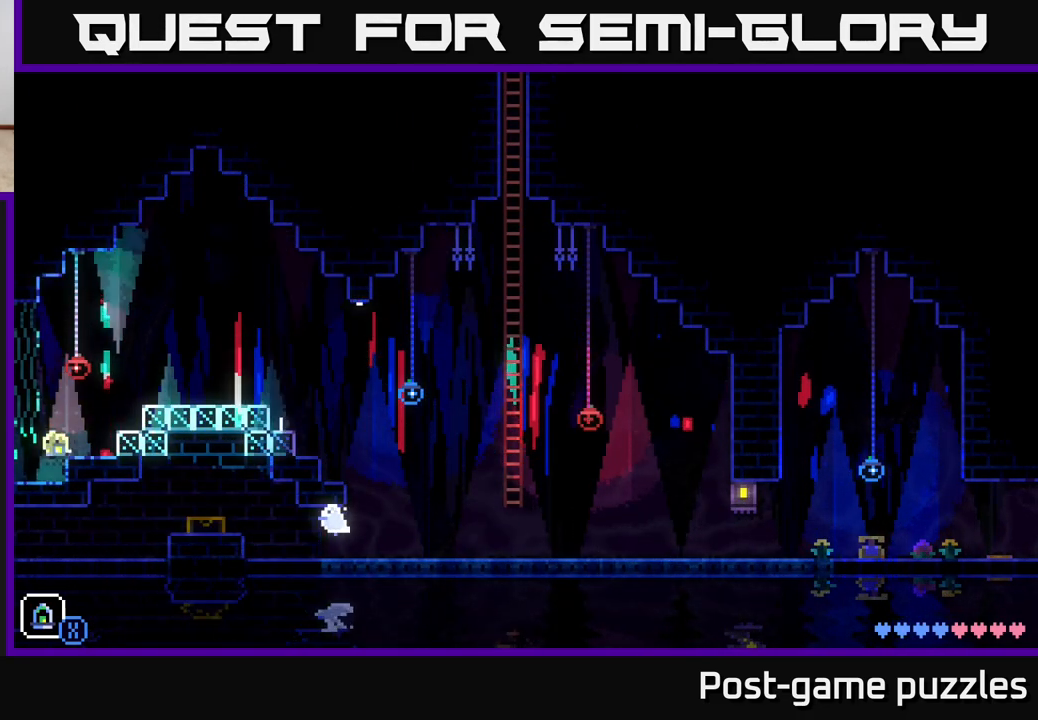
{"buttons": [], "left_stick": "left", "right_stick": "center", "events": []}
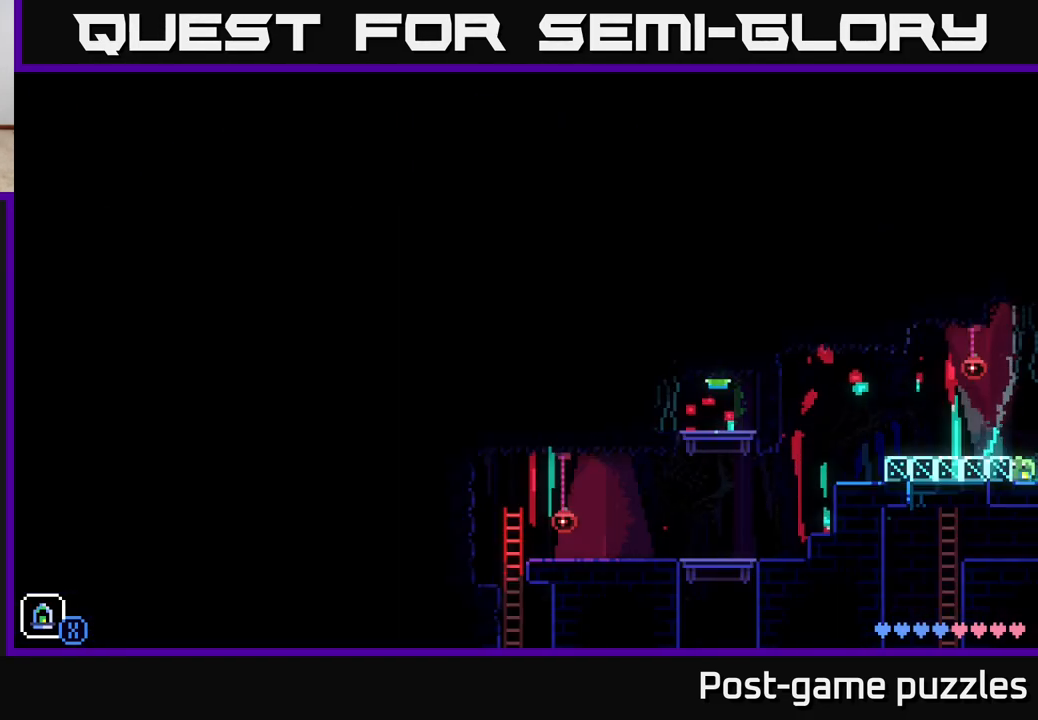
{"buttons": [], "left_stick": "left", "right_stick": "center", "events": [[17, "A", "down"], [283, "A", "up"]]}
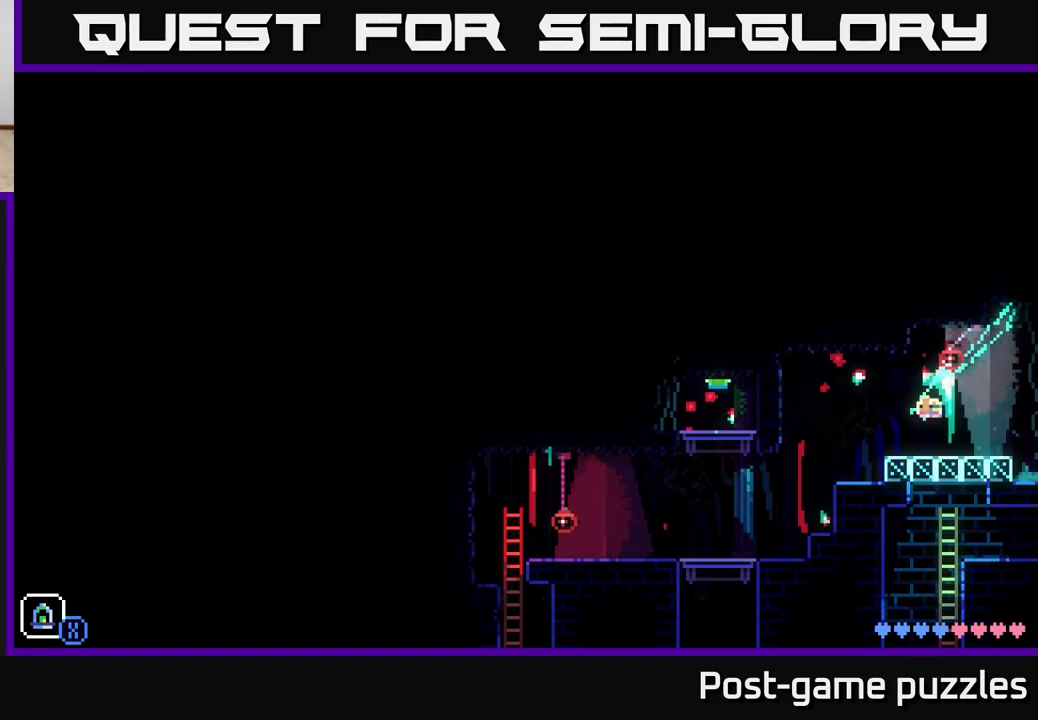
{"buttons": ["A"], "left_stick": "left", "right_stick": "center", "events": [[250, "A", "down"]]}
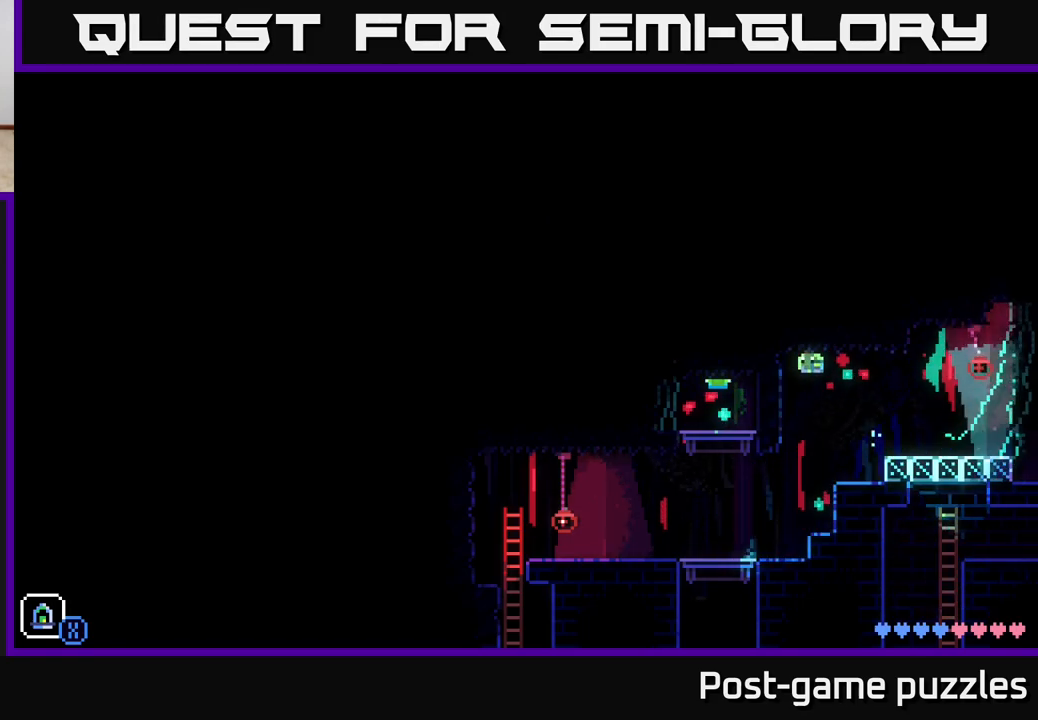
{"buttons": ["A"], "left_stick": "left", "right_stick": "center", "events": [[67, "A", "up"], [500, "A", "down"]]}
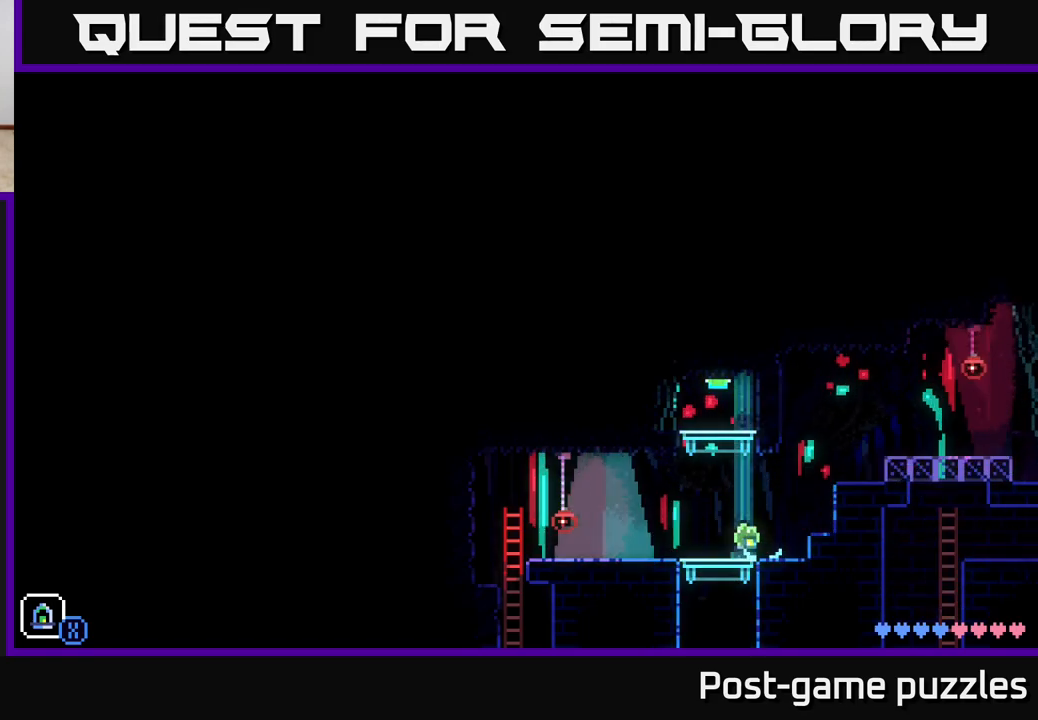
{"buttons": [], "left_stick": "left", "right_stick": "center", "events": [[300, "A", "up"]]}
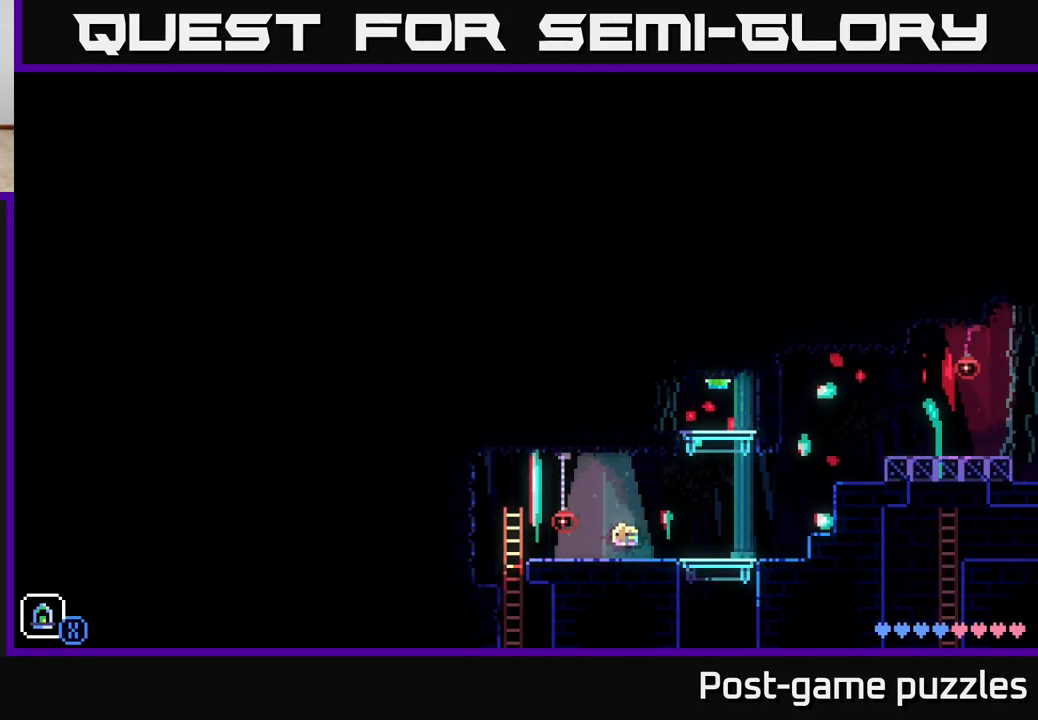
{"buttons": [], "left_stick": "left", "right_stick": "center", "events": [[117, "A", "down"], [383, "A", "up"]]}
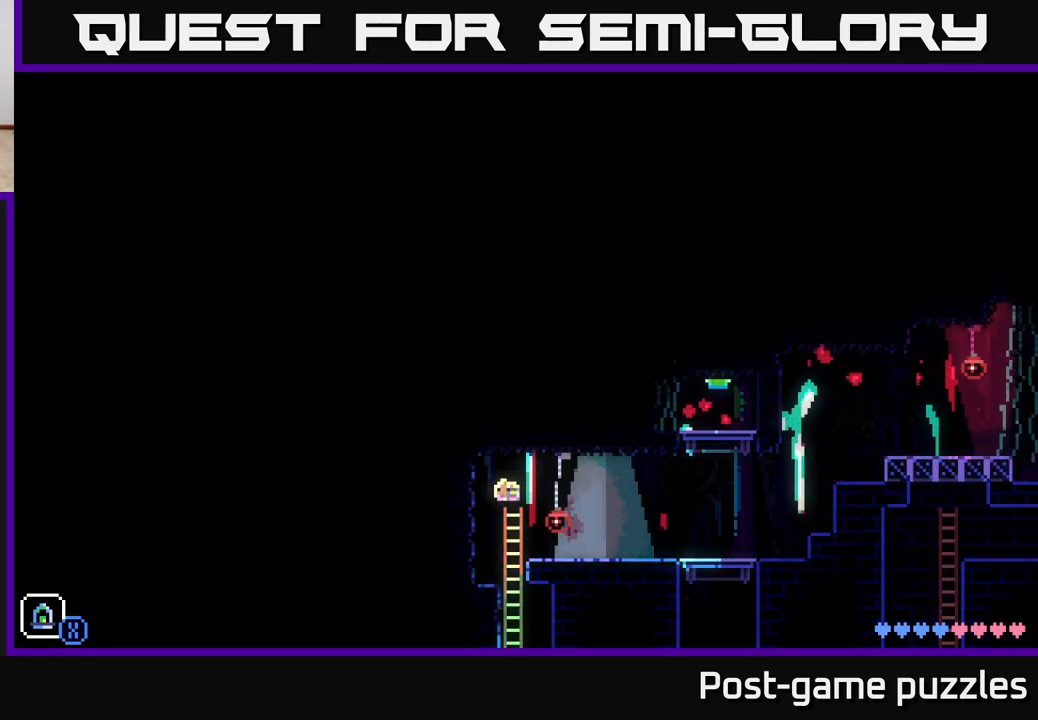
{"buttons": [], "left_stick": "right", "right_stick": "center", "events": [[67, "left_stick", "center"], [200, "left_stick", "right"]]}